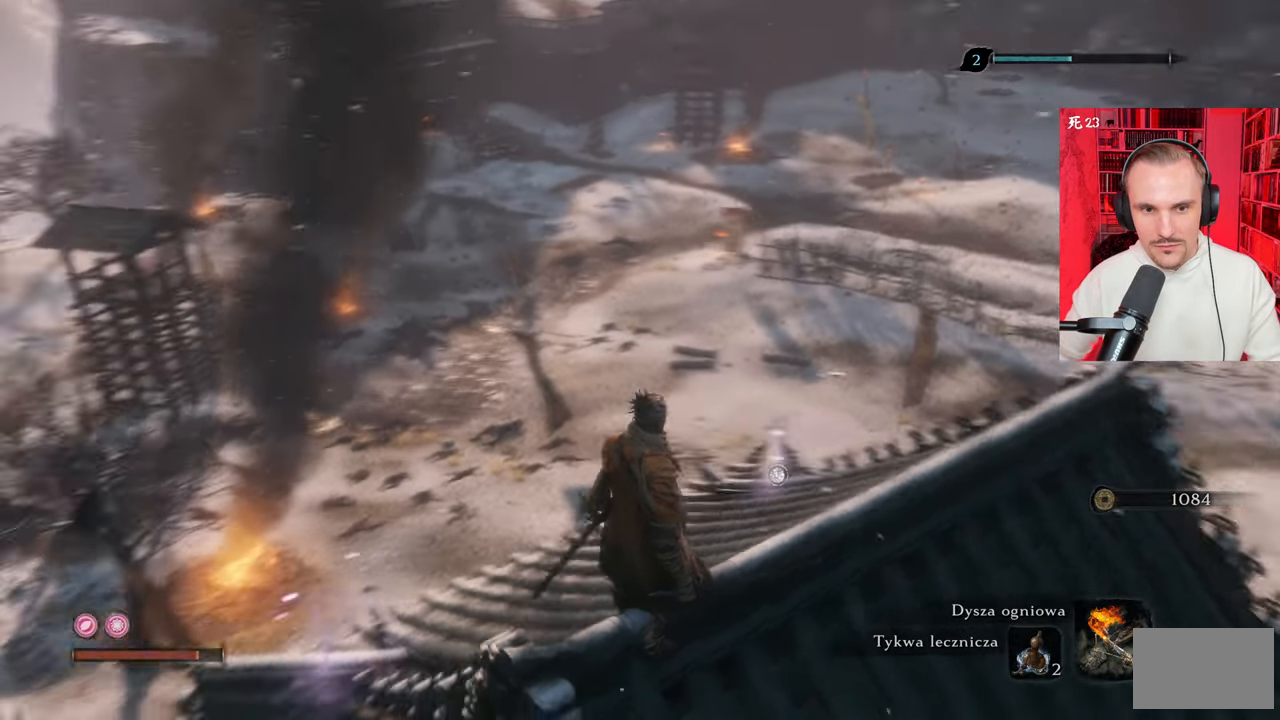
Gameplay with keyboard and mouse; each line is a JSON object with the keys and mouse buttons held at the frame after it. "events" lists presses ("down") and releases ("up") of "1", "2", "3", "4", "5", "a", "alt", "c", "caps_lock", "ctrl", "d", "e", "f", "g", "q", "r", "s", "shift", "space", "t", "tab", "v", "w", "x", "z" and "mouse_wheel" between this image and that frame as [ms after this image, input, new state], when the widget could be followed in between. "mouse_wheel" = the "wheel" button of the "mouse" list. No other keys are recorded. "wheel" means that the mouse wheel is clicked or scrolled. Not read: mouse_move.
{"keys": [], "mouse": [], "events": []}
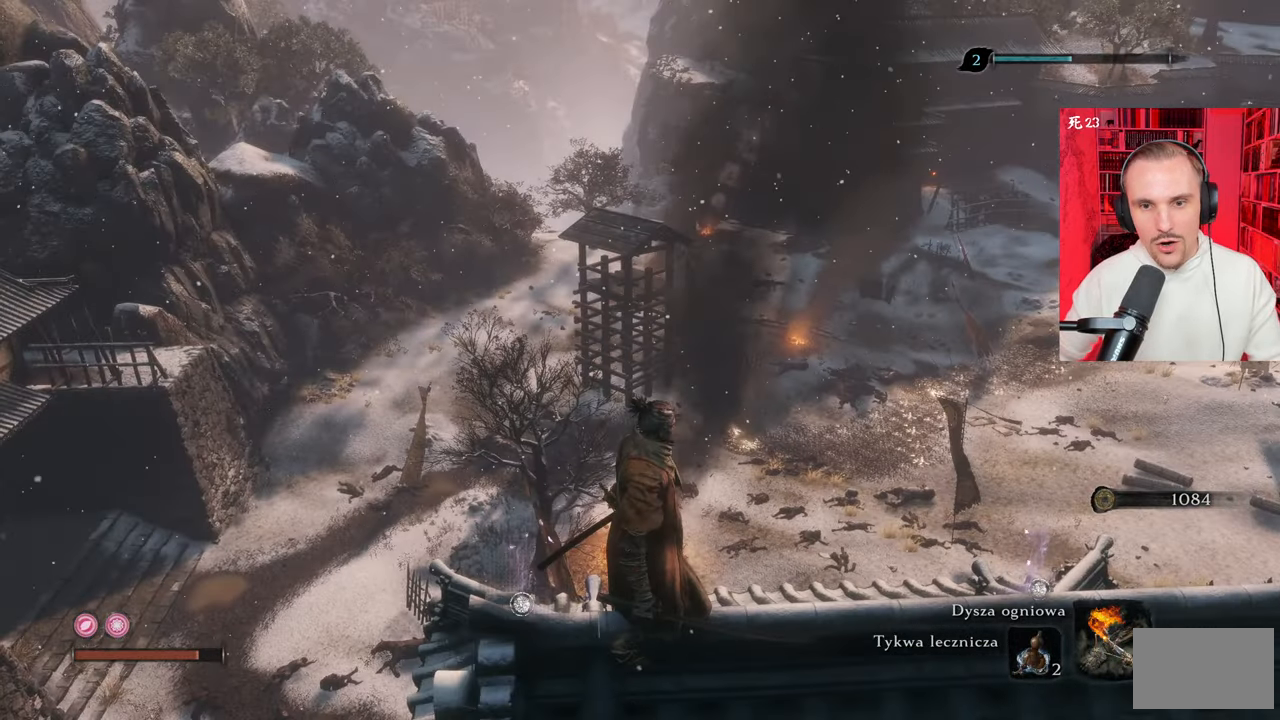
{"keys": [], "mouse": [], "events": []}
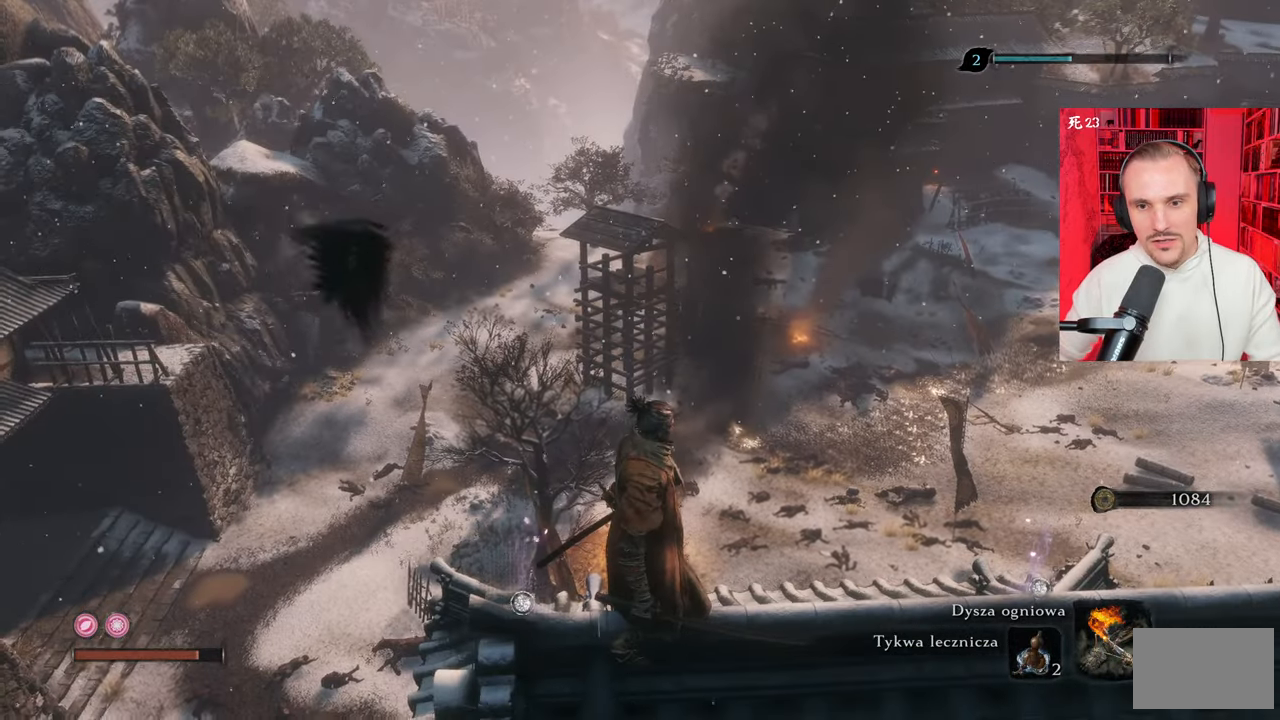
{"keys": [], "mouse": [], "events": []}
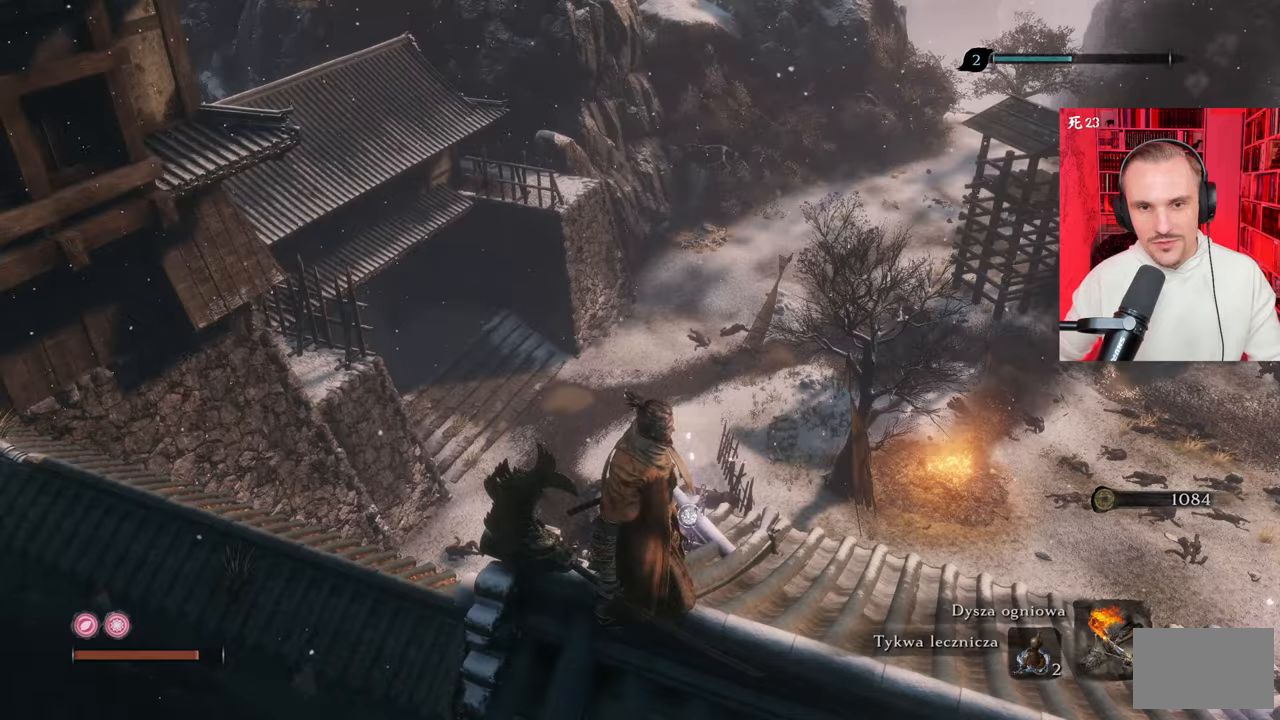
{"keys": ["w"], "mouse": [], "events": [[467, "w", "down"]]}
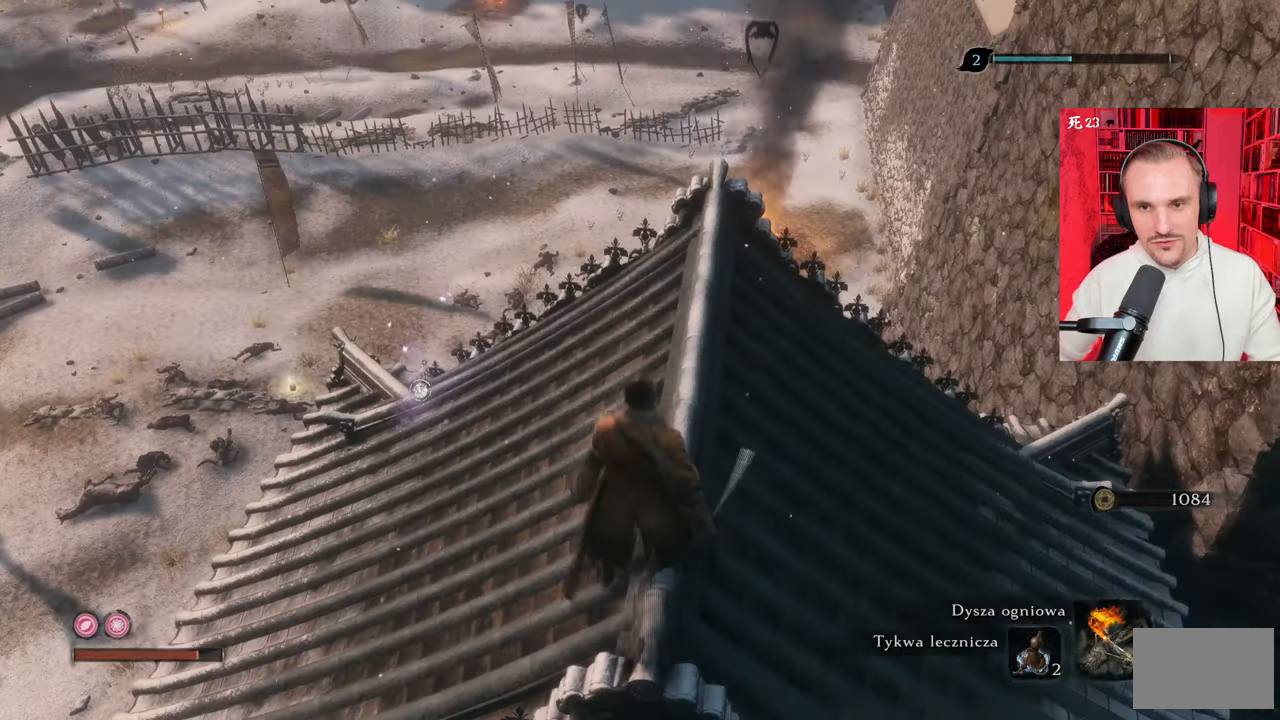
{"keys": ["w"], "mouse": [], "events": []}
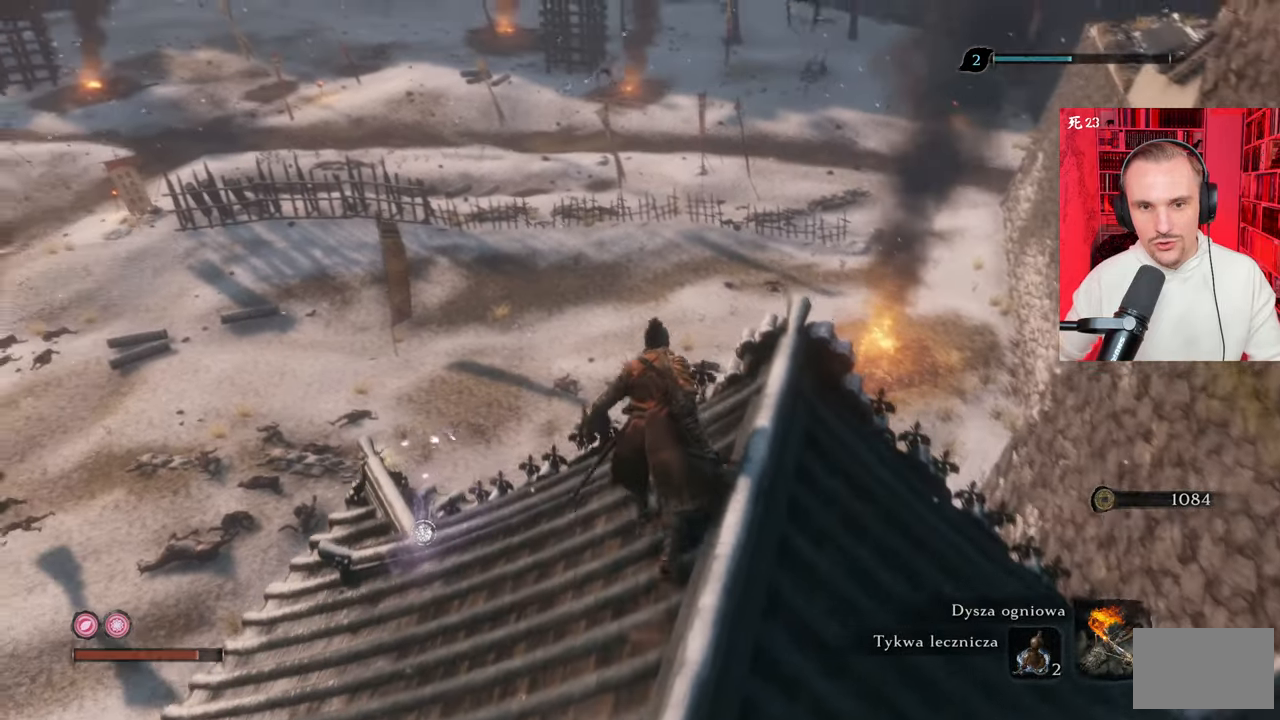
{"keys": [], "mouse": [], "events": [[117, "w", "up"]]}
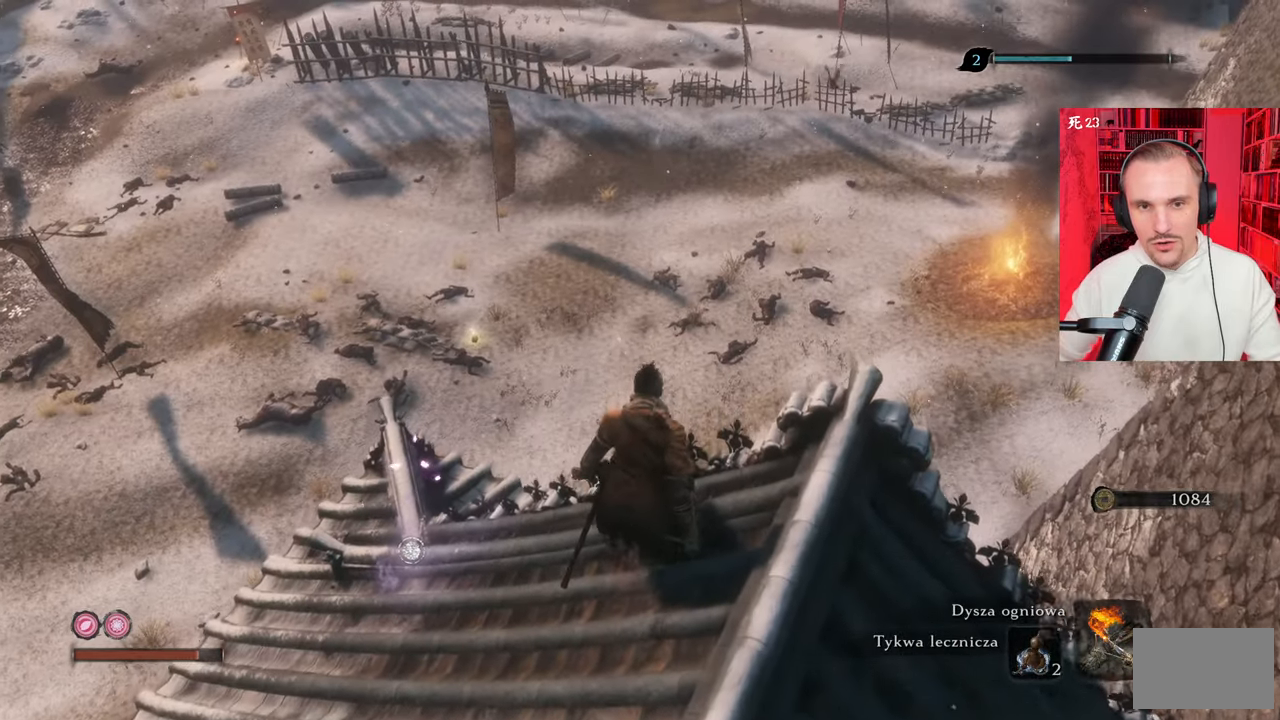
{"keys": [], "mouse": [], "events": []}
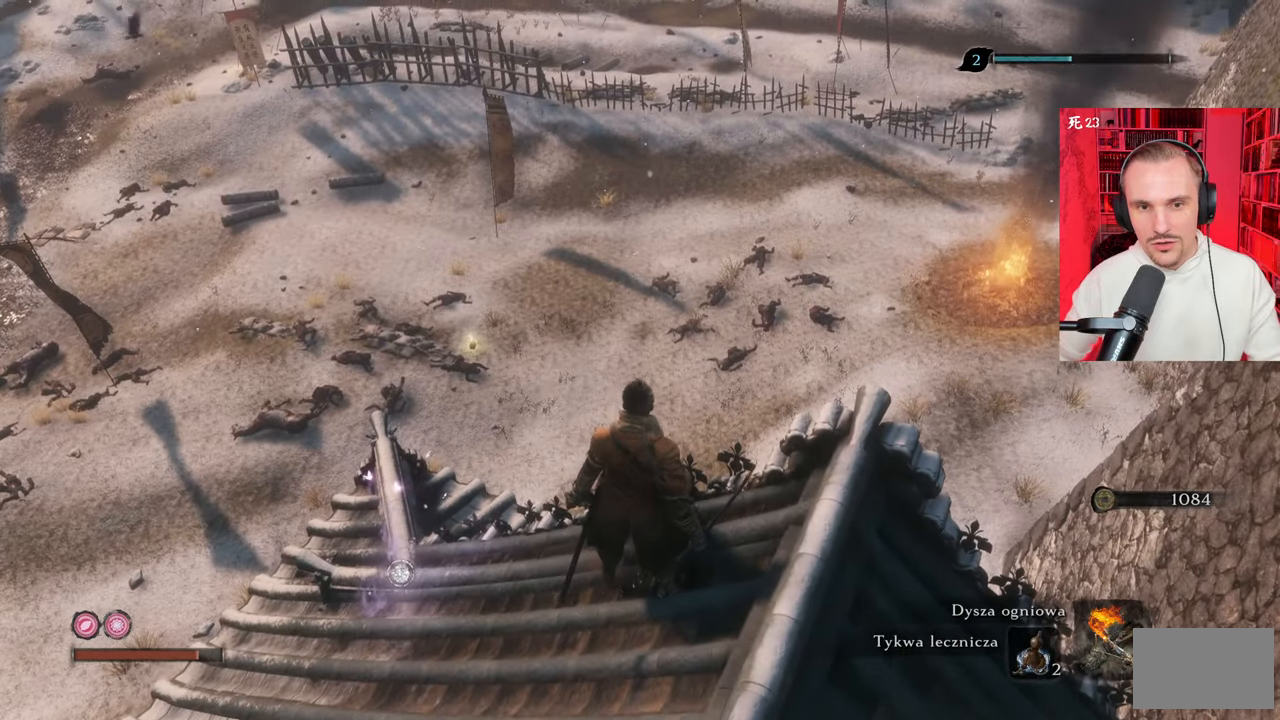
{"keys": [], "mouse": [], "events": []}
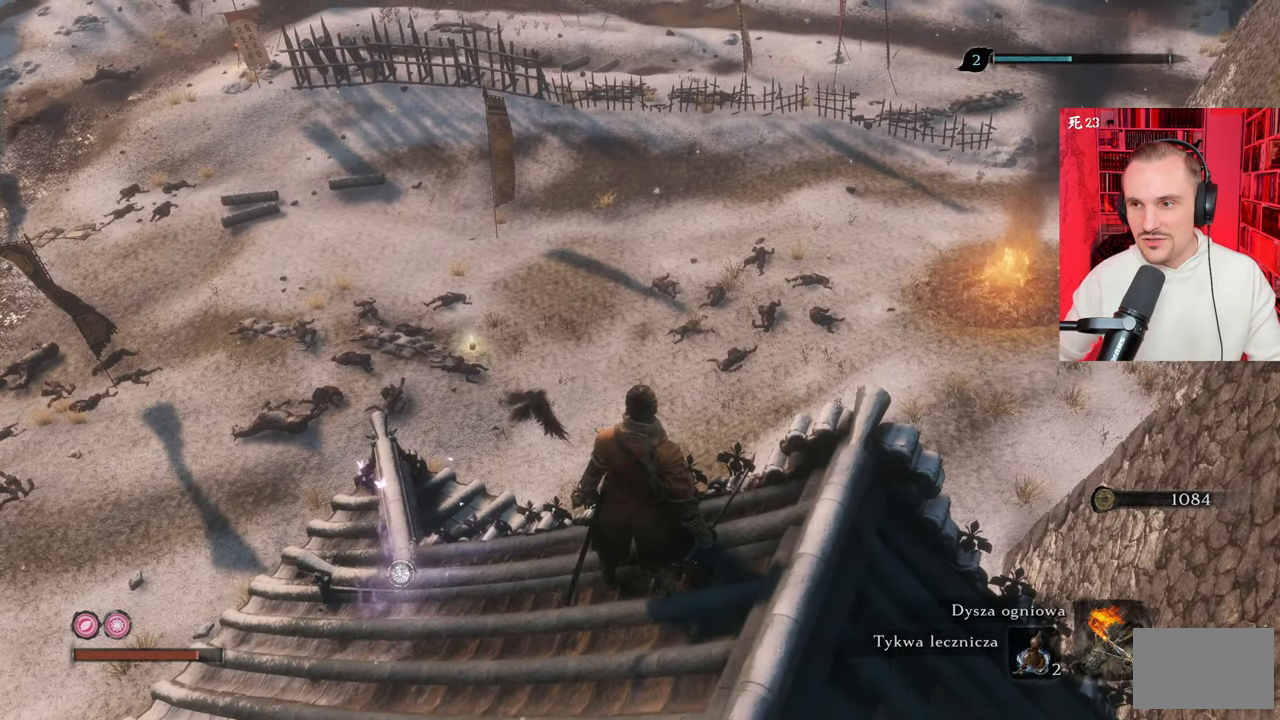
{"keys": [], "mouse": [], "events": []}
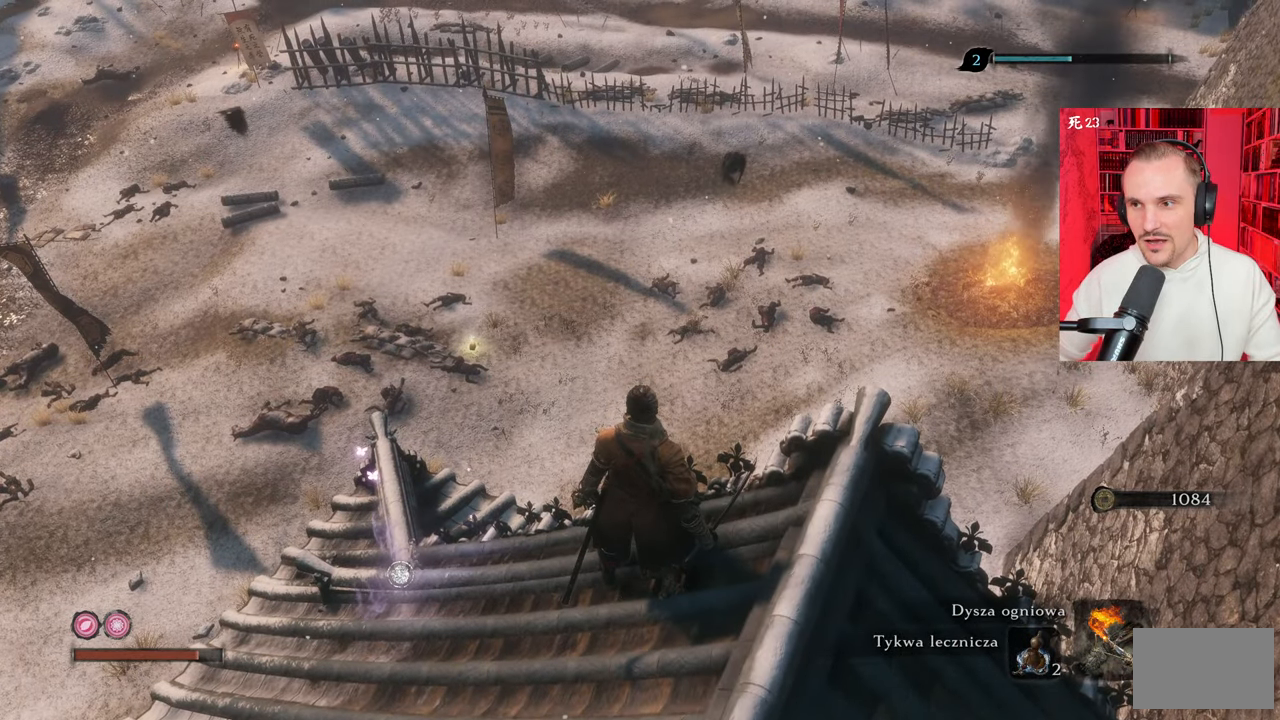
{"keys": [], "mouse": [], "events": []}
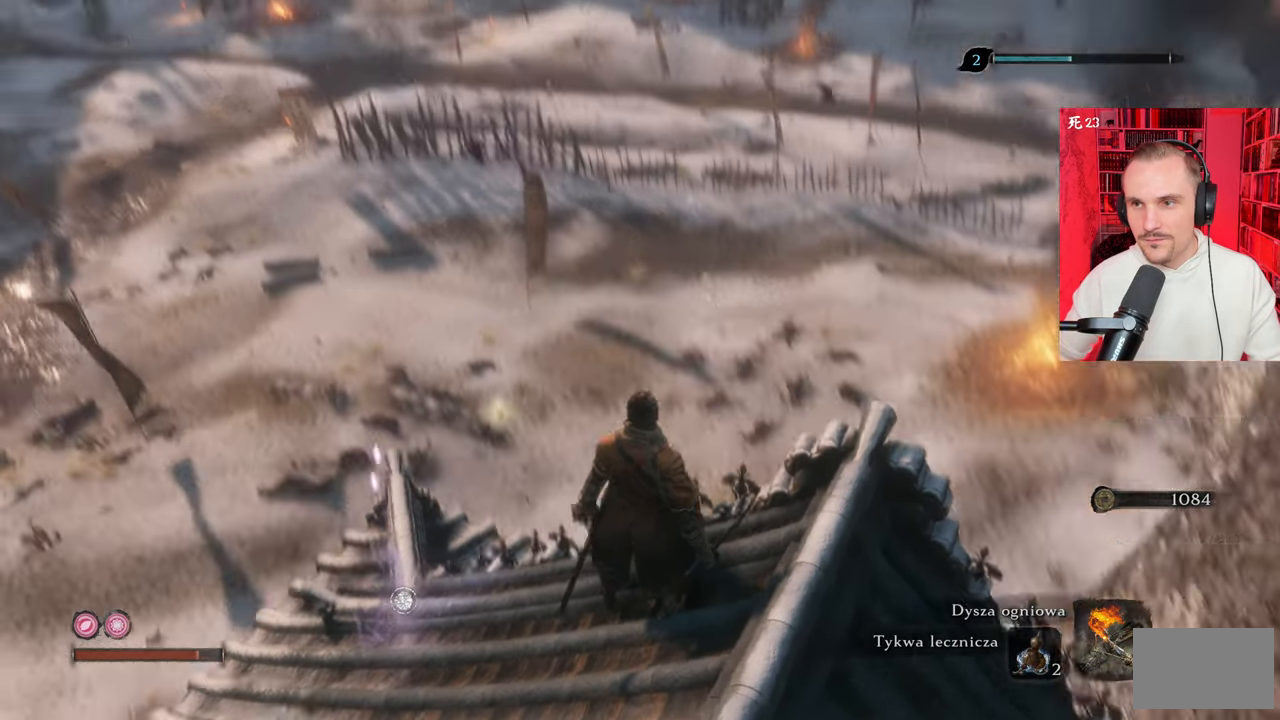
{"keys": [], "mouse": [], "events": []}
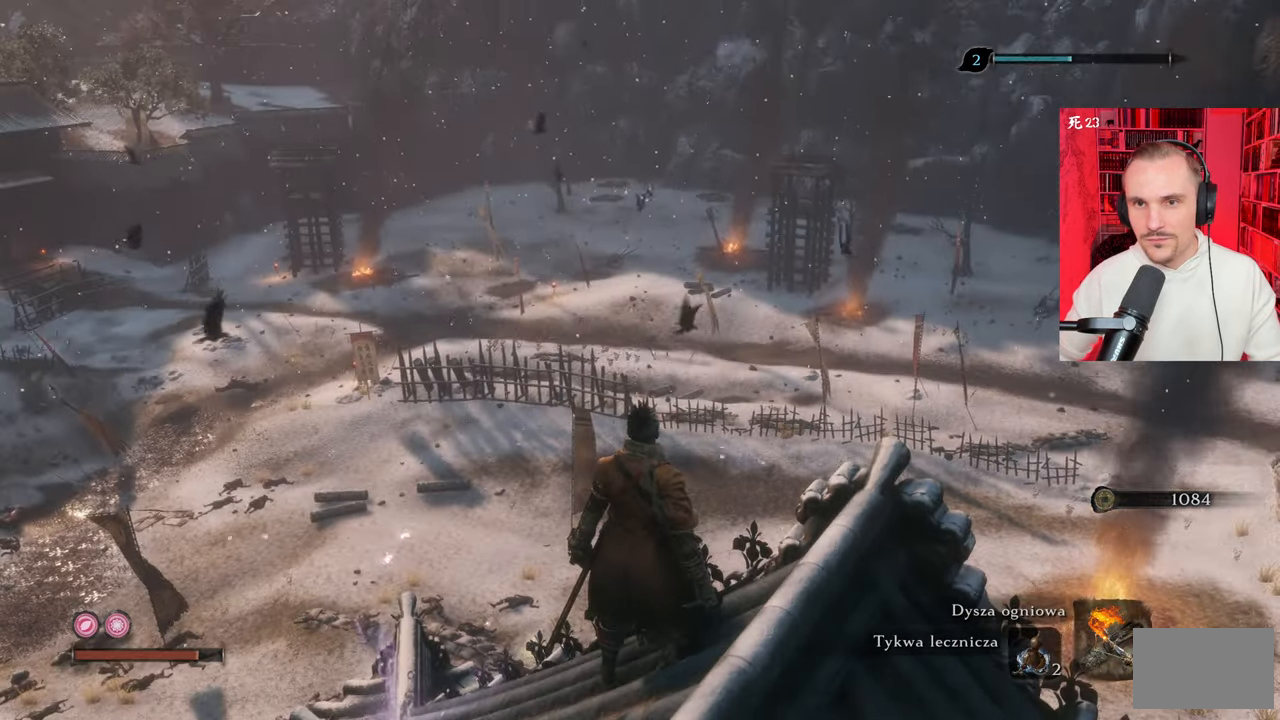
{"keys": [], "mouse": [], "events": []}
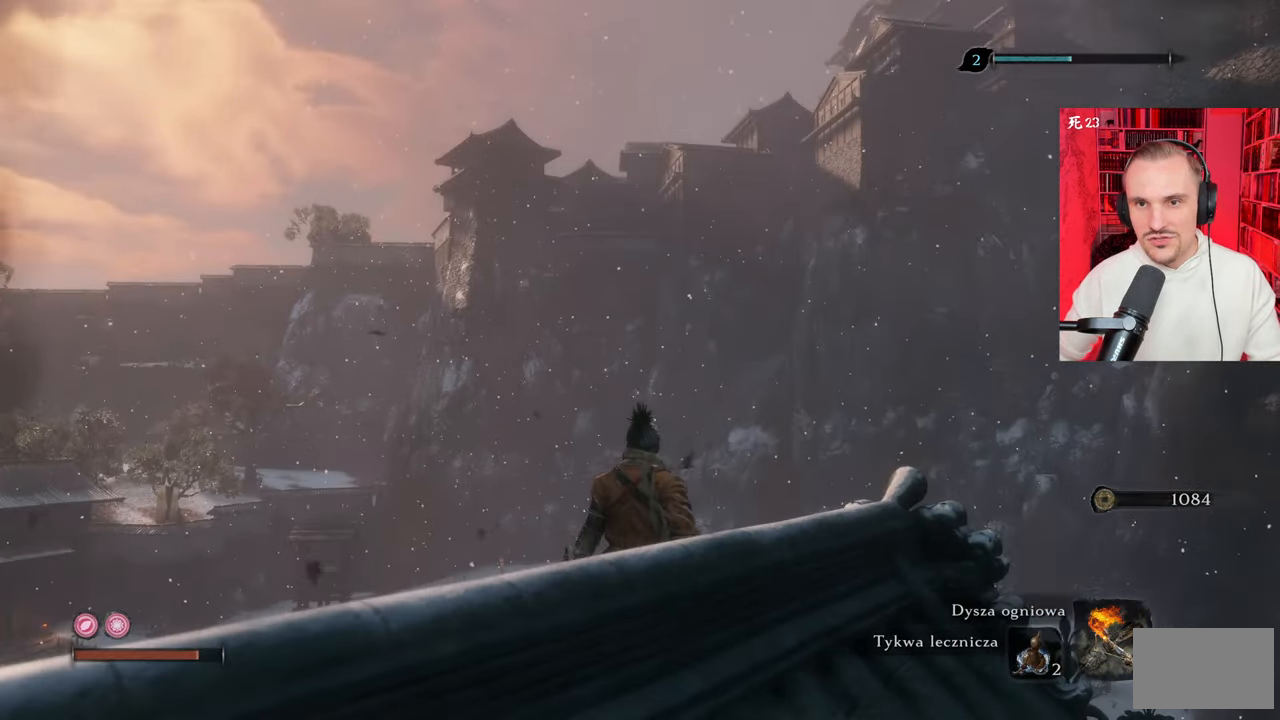
{"keys": ["w"], "mouse": [], "events": [[500, "w", "down"]]}
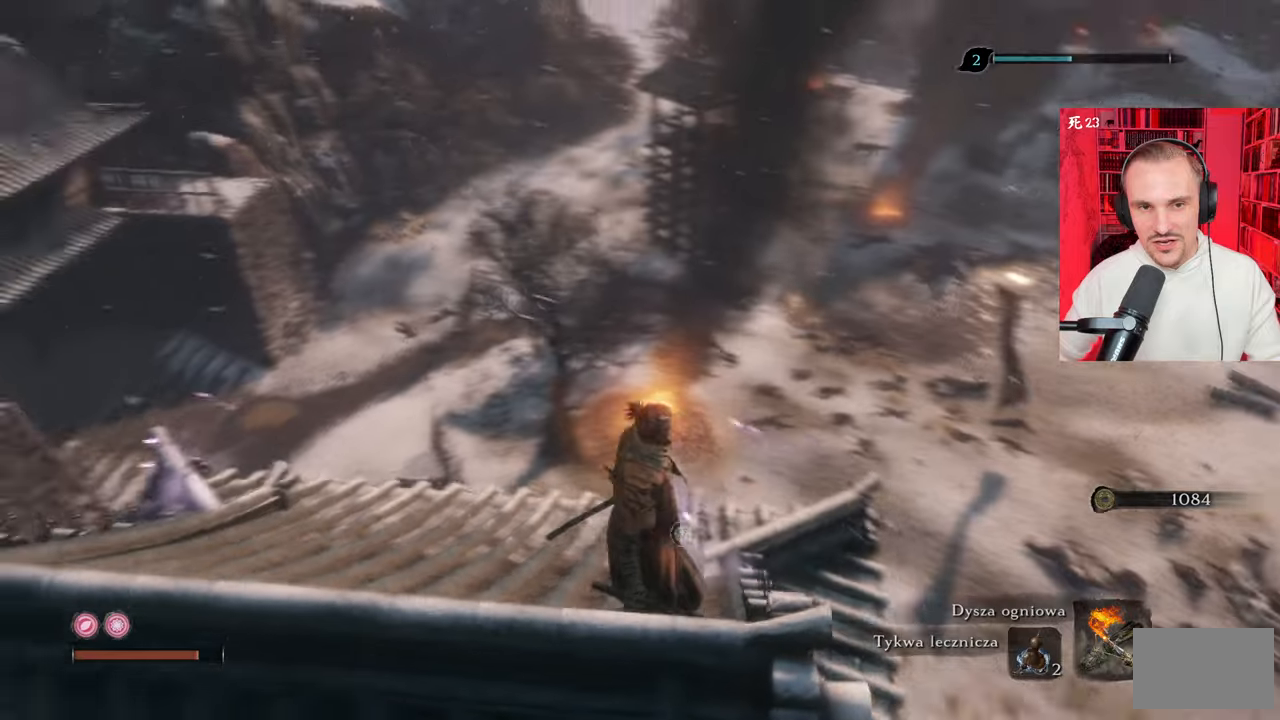
{"keys": ["w"], "mouse": [], "events": []}
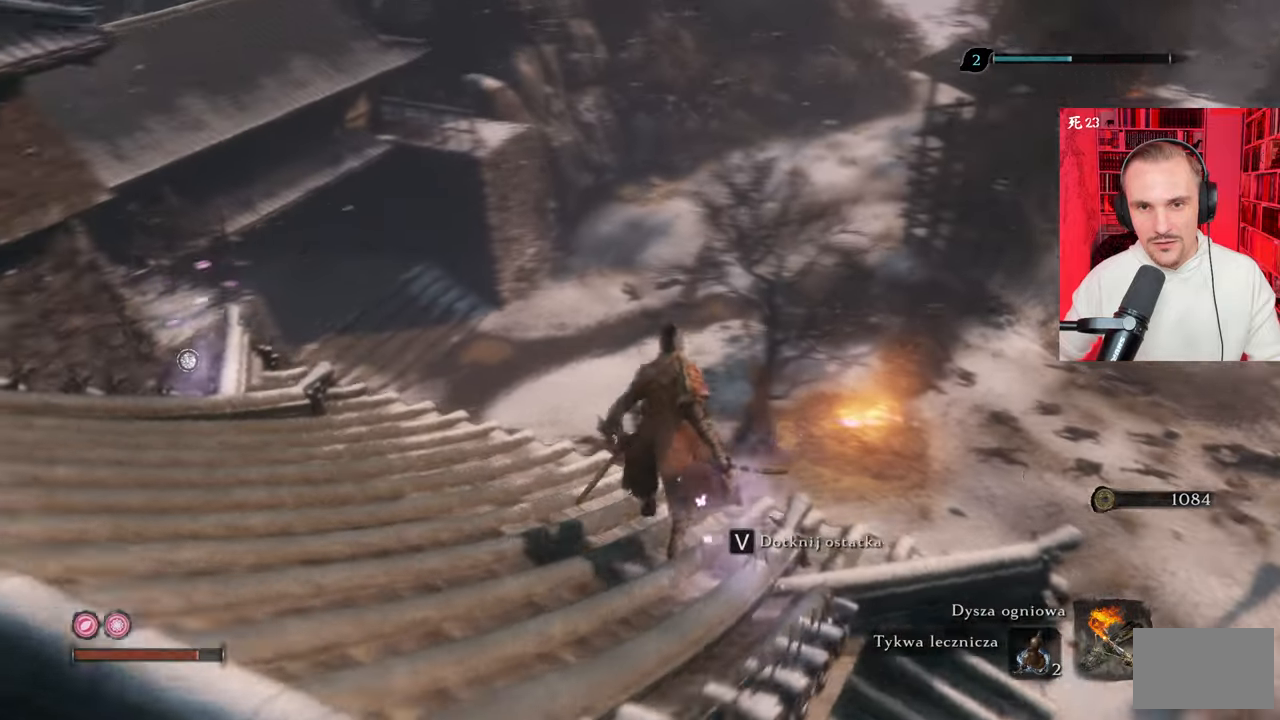
{"keys": [], "mouse": [], "events": [[200, "w", "up"]]}
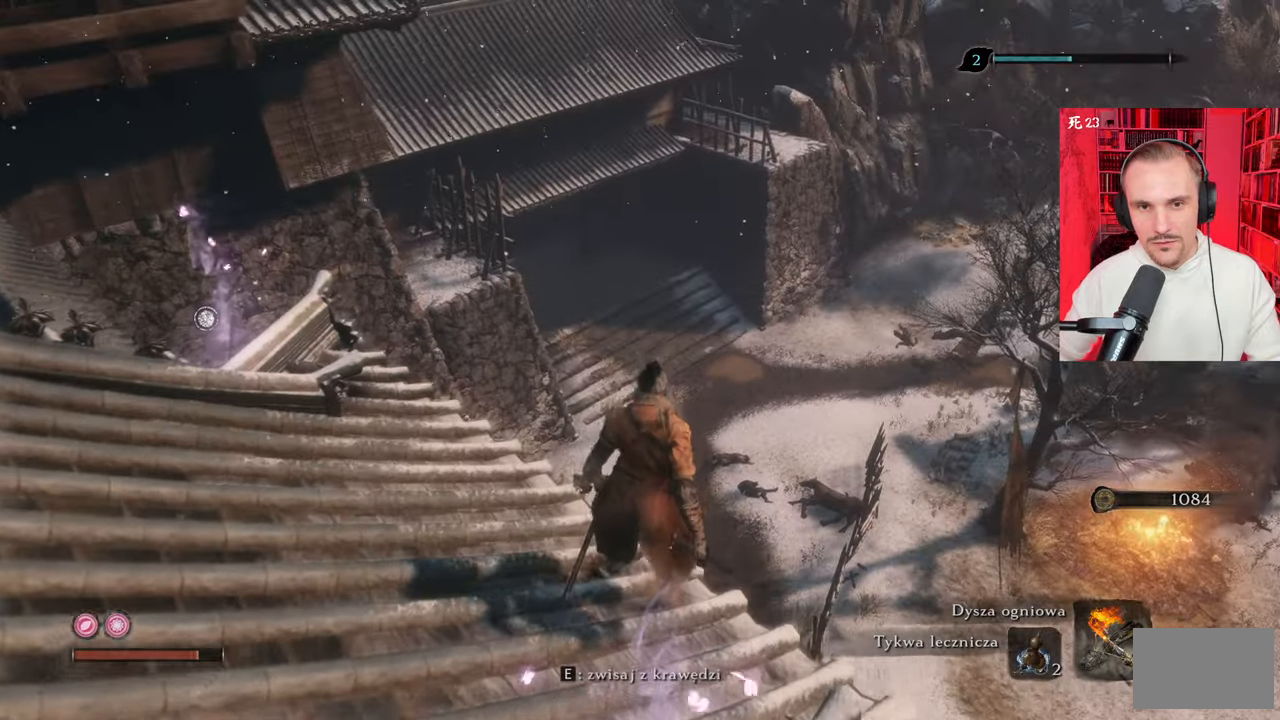
{"keys": [], "mouse": [], "events": []}
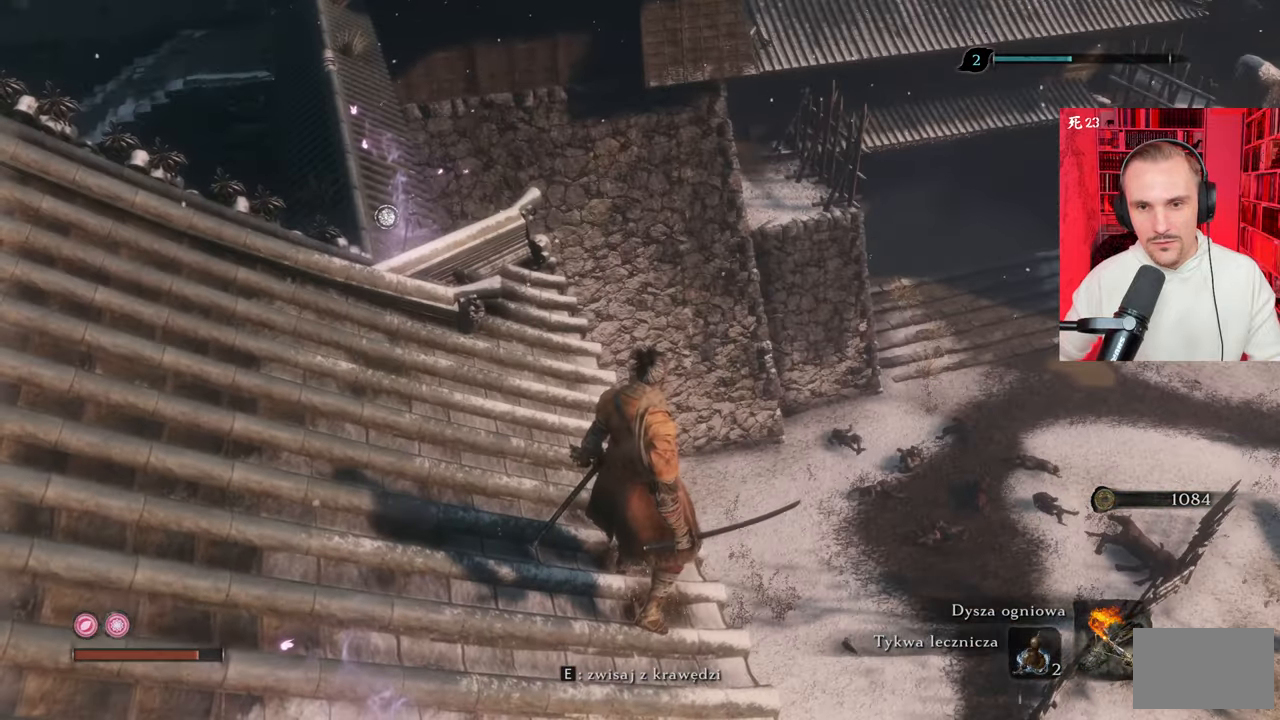
{"keys": [], "mouse": [], "events": []}
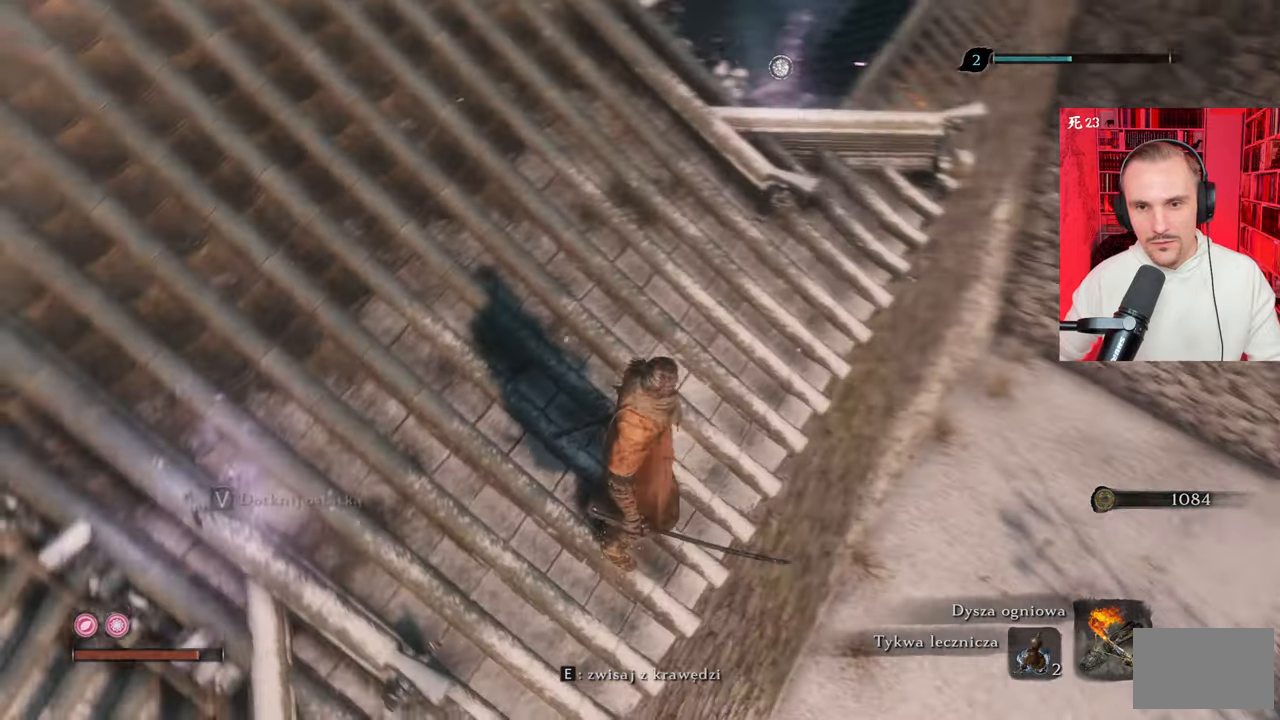
{"keys": [], "mouse": [], "events": []}
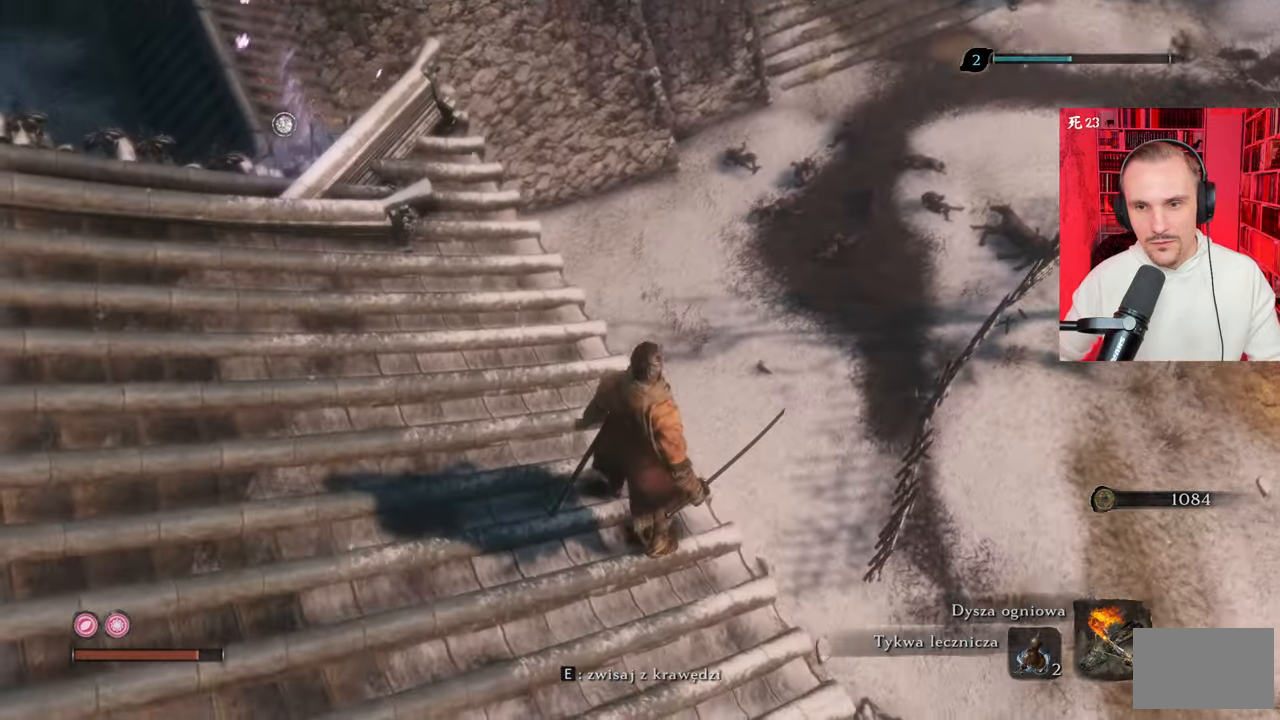
{"keys": [], "mouse": [], "events": []}
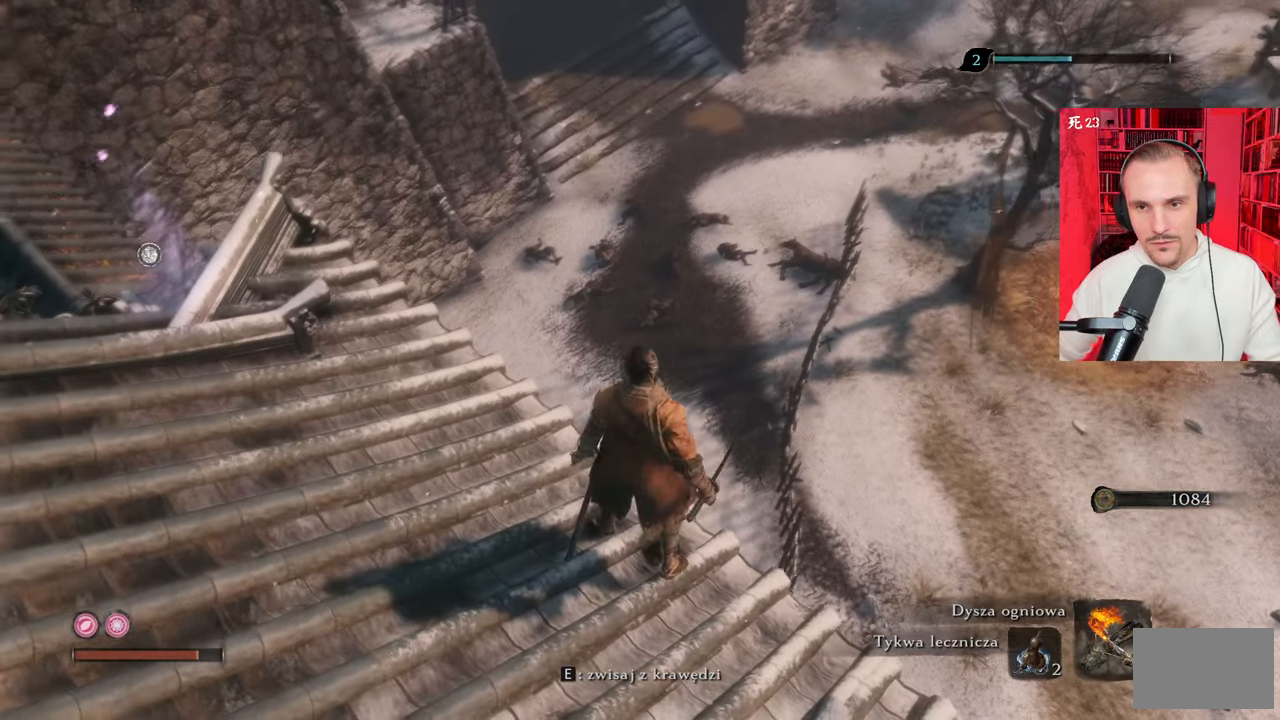
{"keys": ["a", "w"], "mouse": [], "events": [[200, "a", "down"], [333, "w", "down"]]}
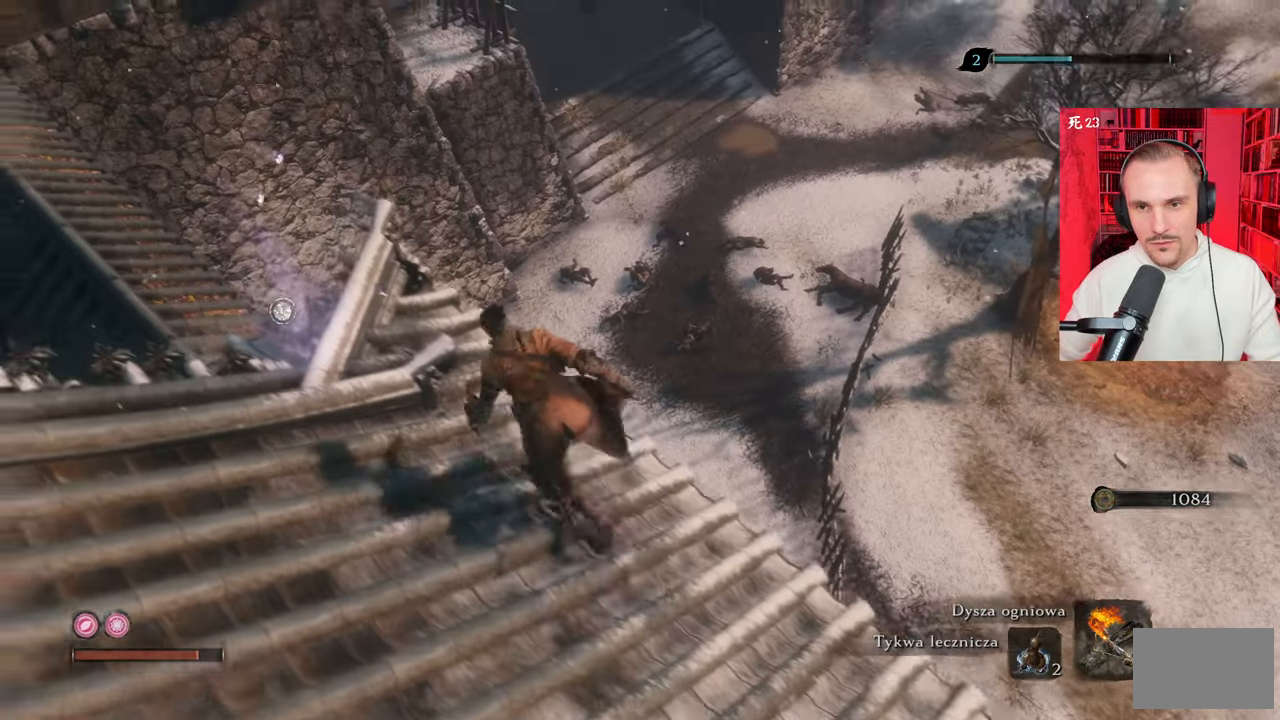
{"keys": [], "mouse": [], "events": [[117, "a", "up"], [167, "w", "up"]]}
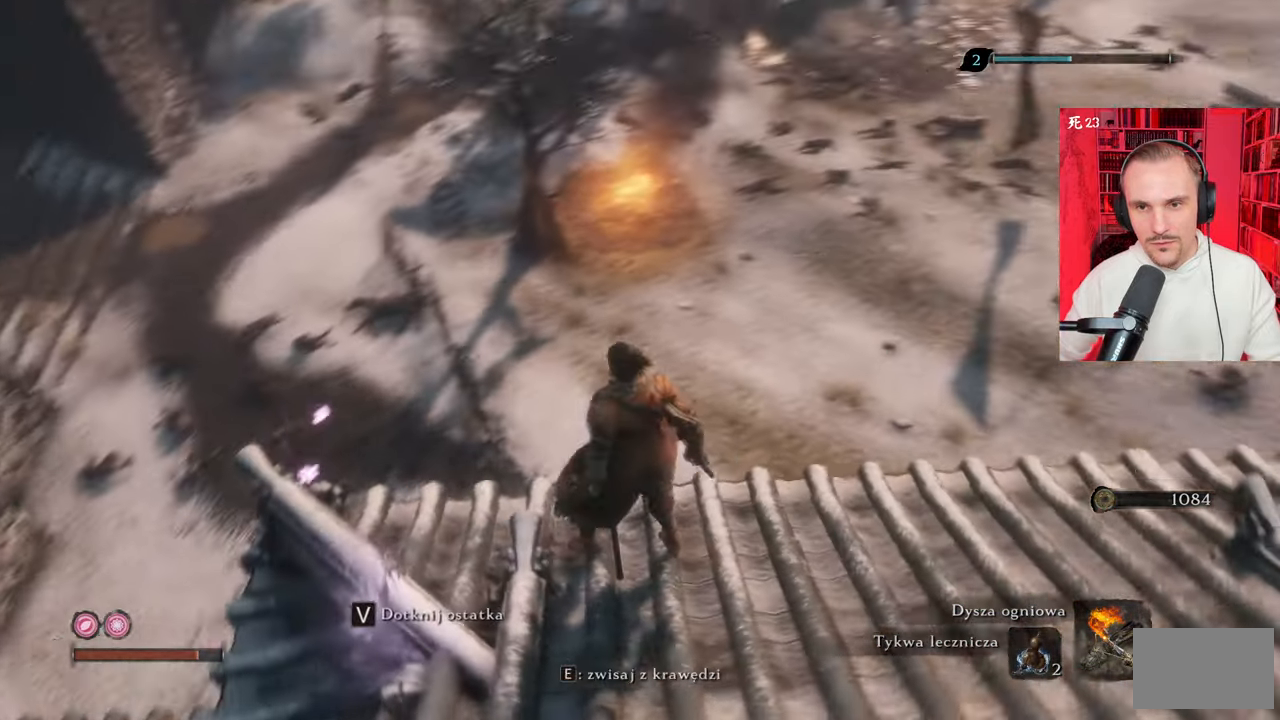
{"keys": [], "mouse": [], "events": []}
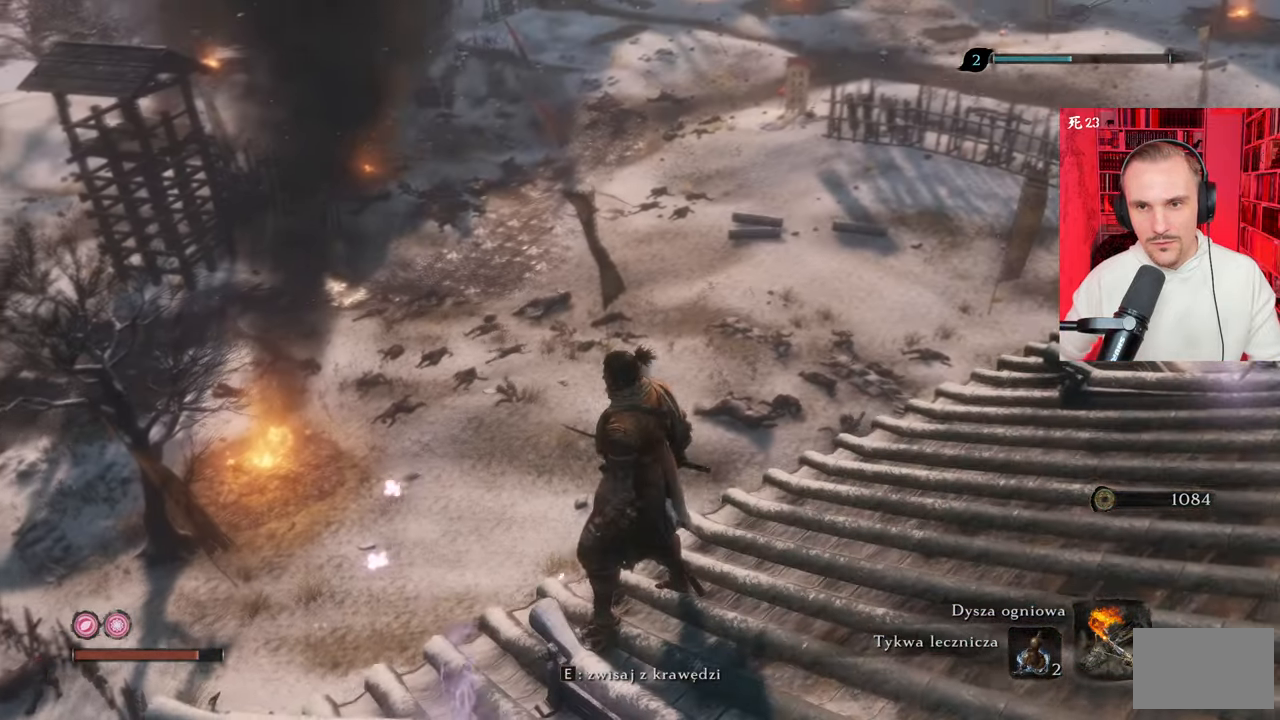
{"keys": [], "mouse": [], "events": []}
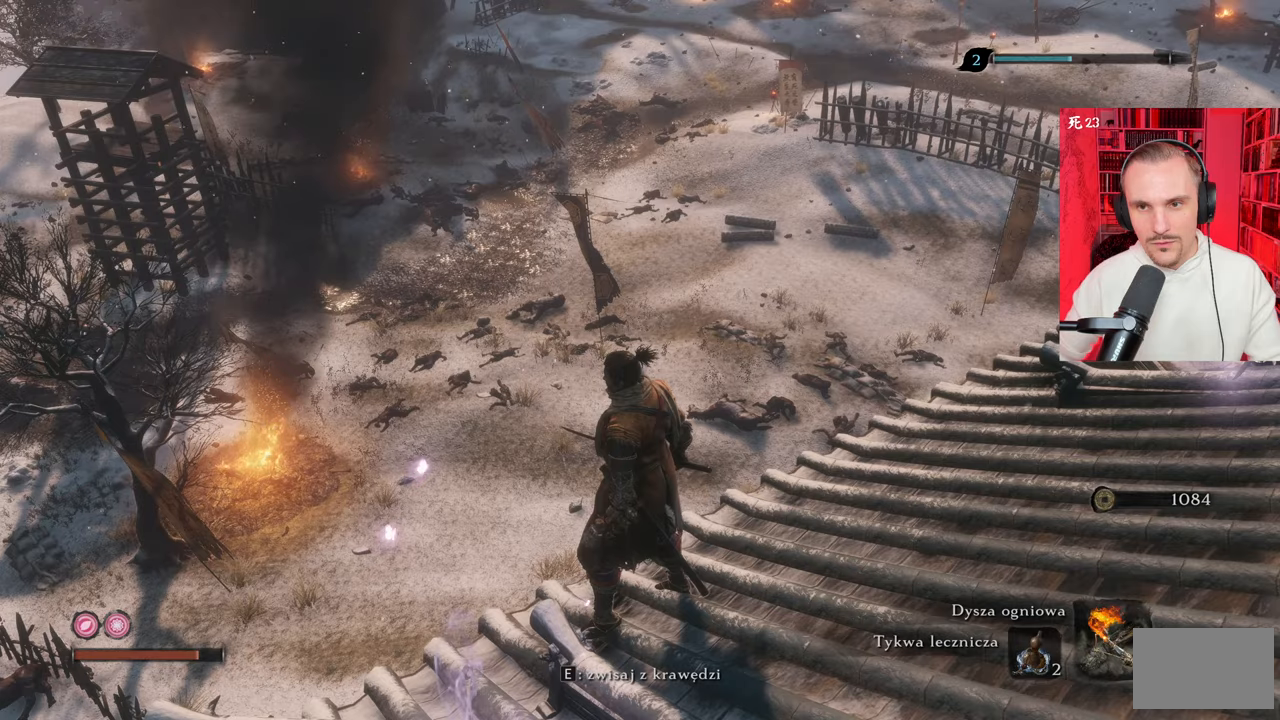
{"keys": [], "mouse": [], "events": []}
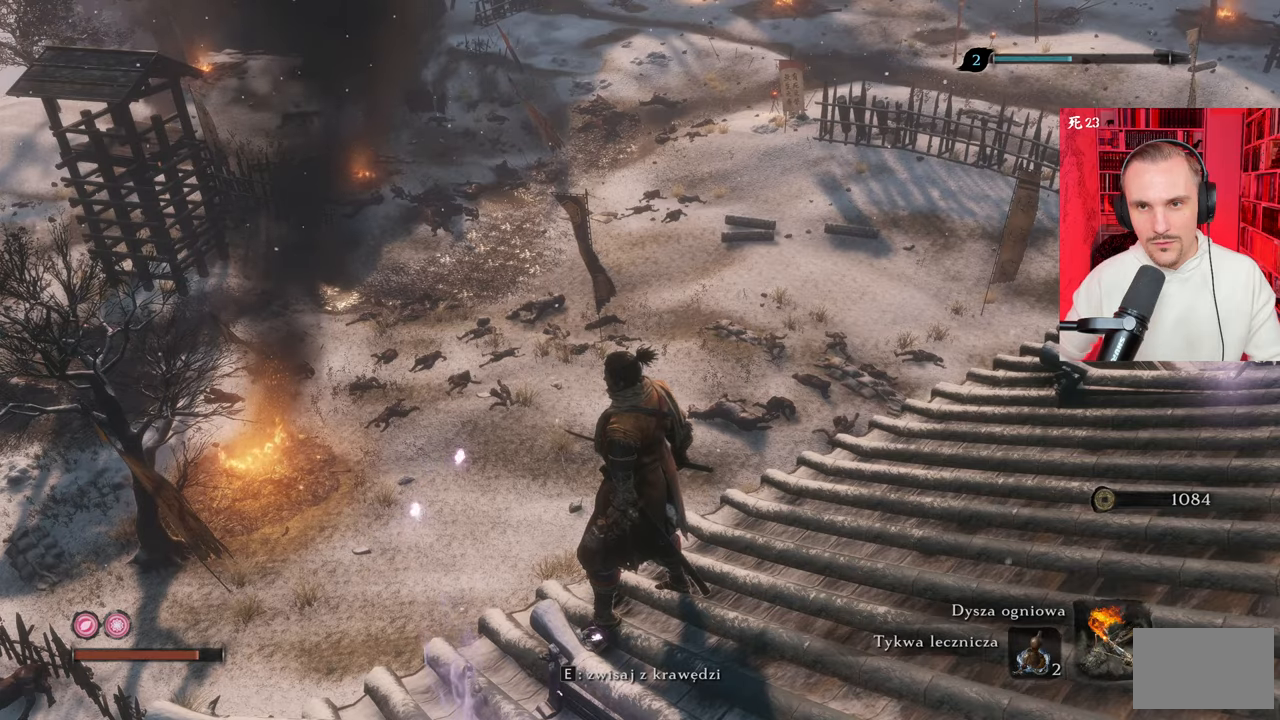
{"keys": [], "mouse": [], "events": []}
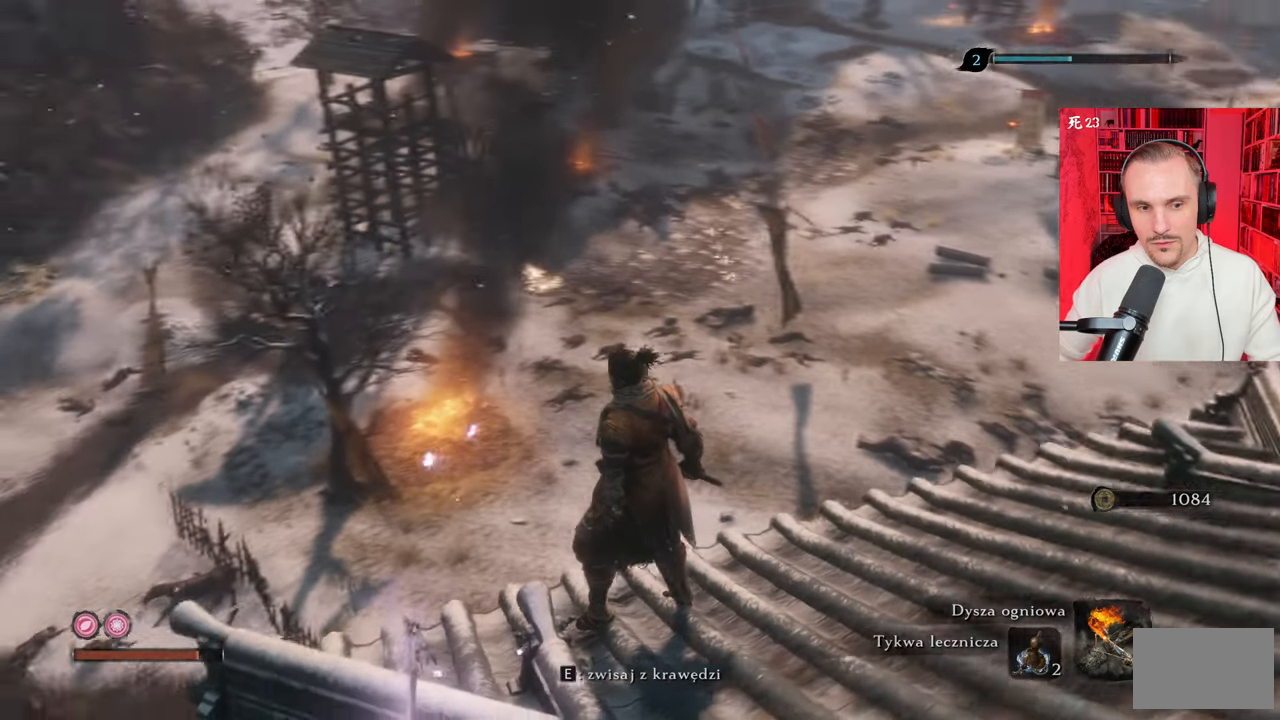
{"keys": [], "mouse": [], "events": []}
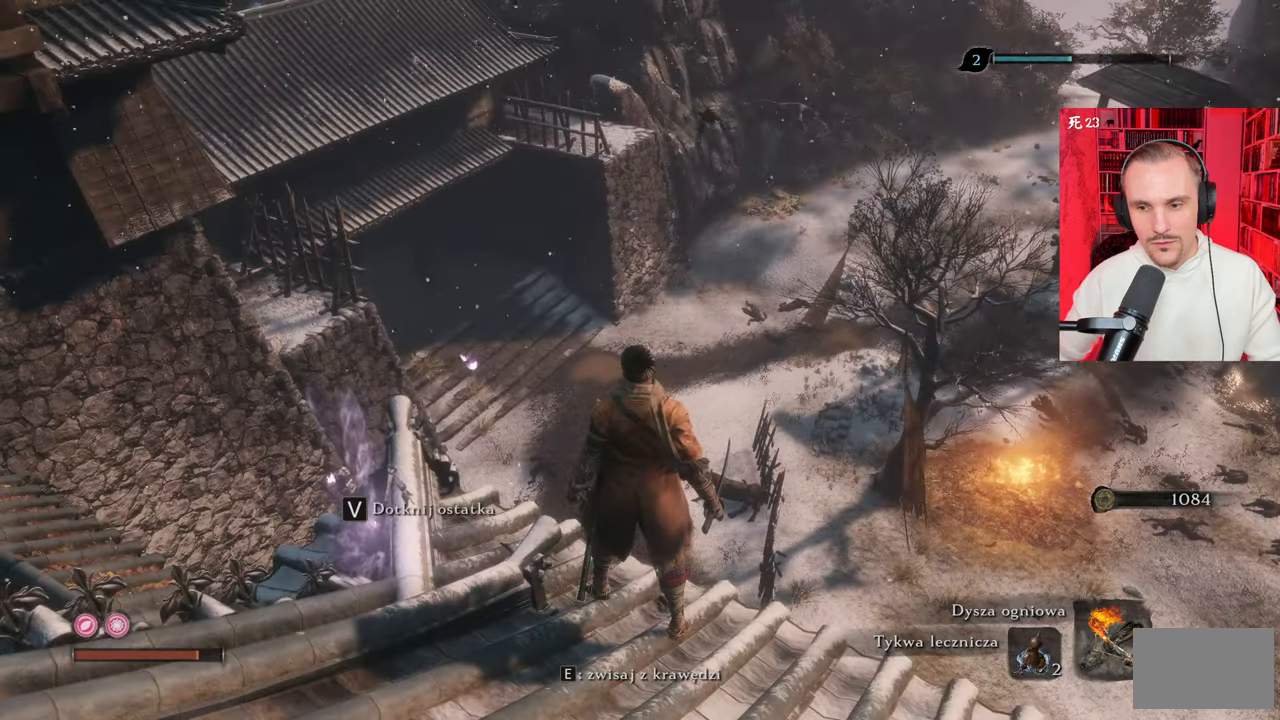
{"keys": [], "mouse": [], "events": []}
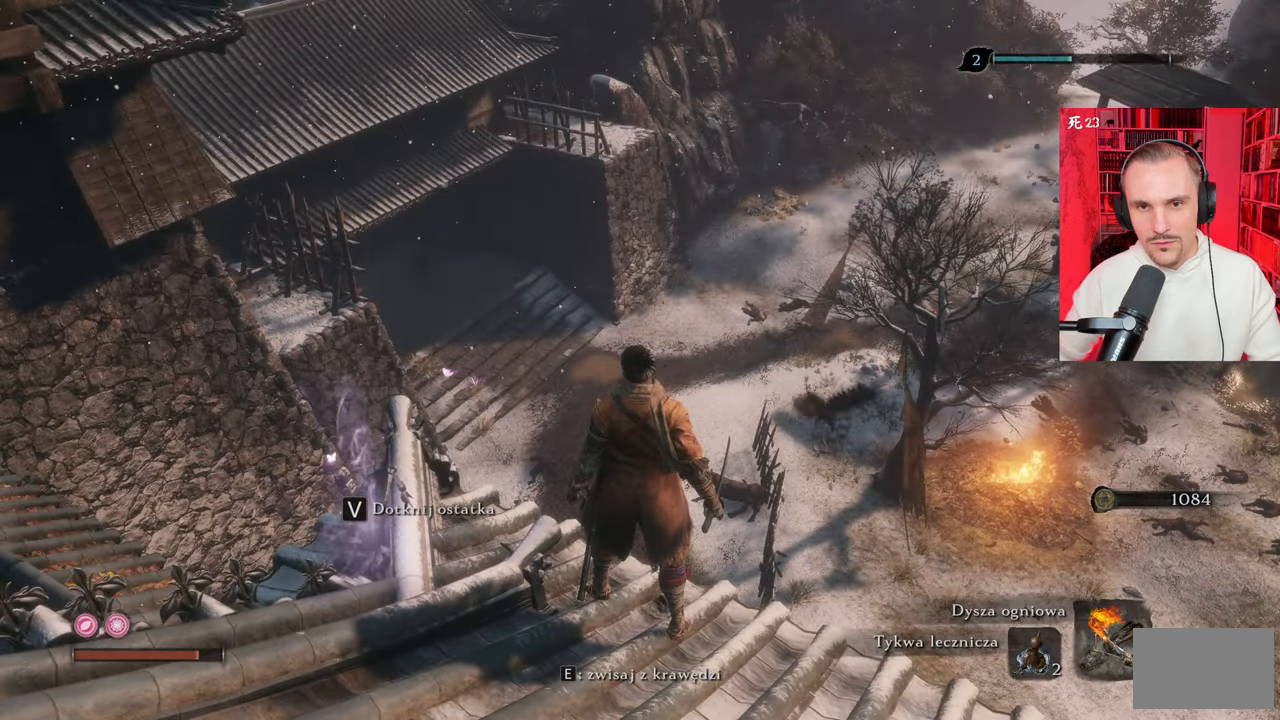
{"keys": ["w"], "mouse": [], "events": [[67, "w", "down"]]}